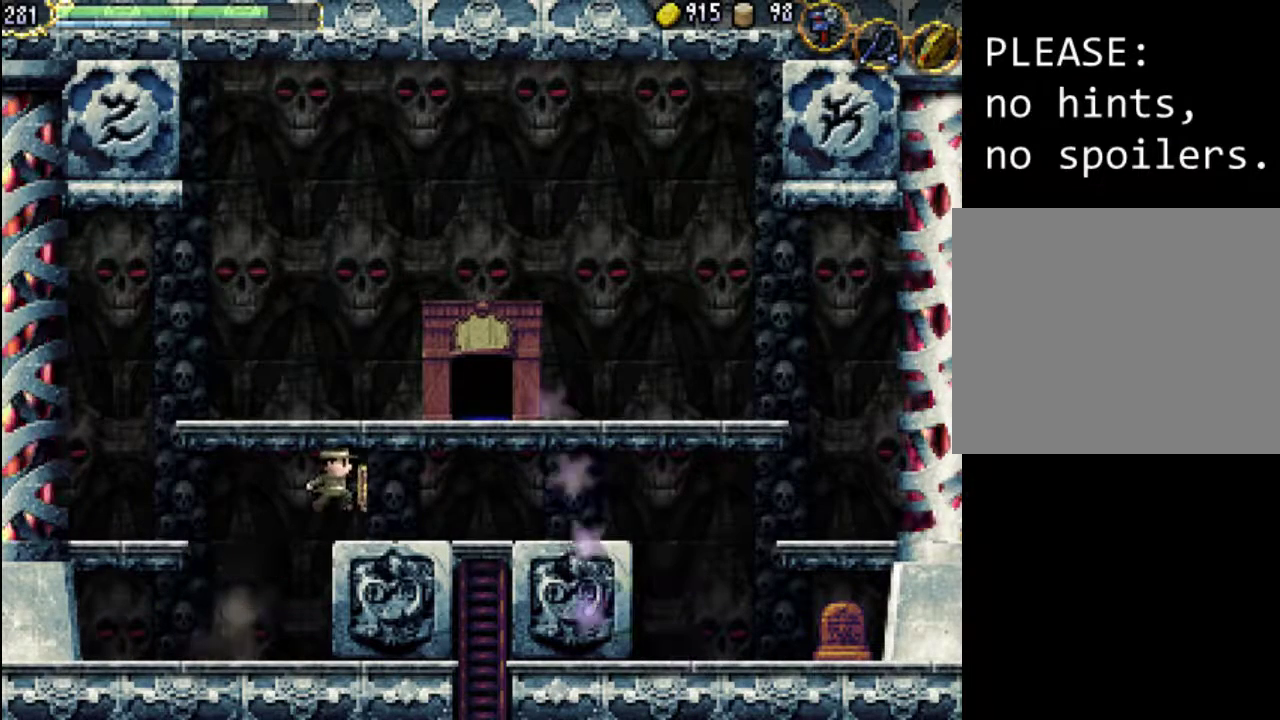
Gameplay with a controller (Xbox layout); each line is a JSON object with the inputs held at the frame after it. "events" lists button and stick changes between this image and that frame as [ms after this image, input, new state], when the widget could be followed in between. Not read: L3 R3 left_stick right_stick.
{"buttons": ["DPAD_RIGHT"], "events": [[133, "A", "up"]]}
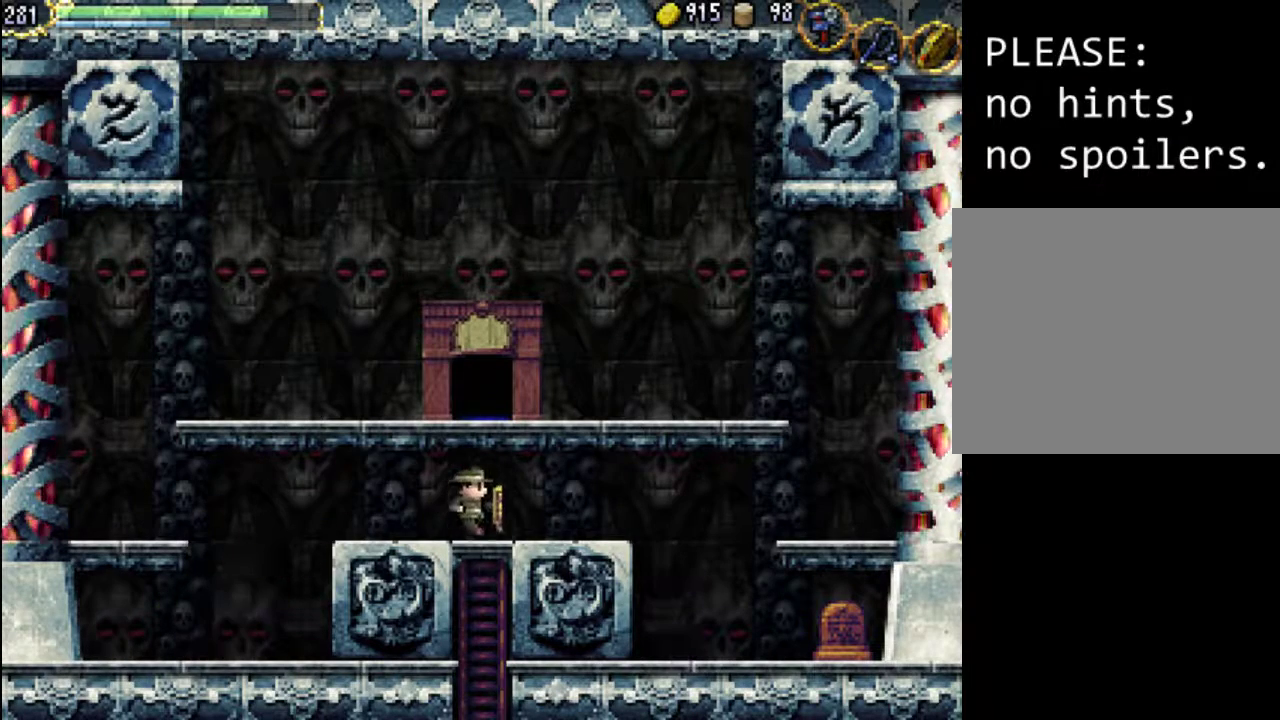
{"buttons": [], "events": [[500, "DPAD_RIGHT", "up"]]}
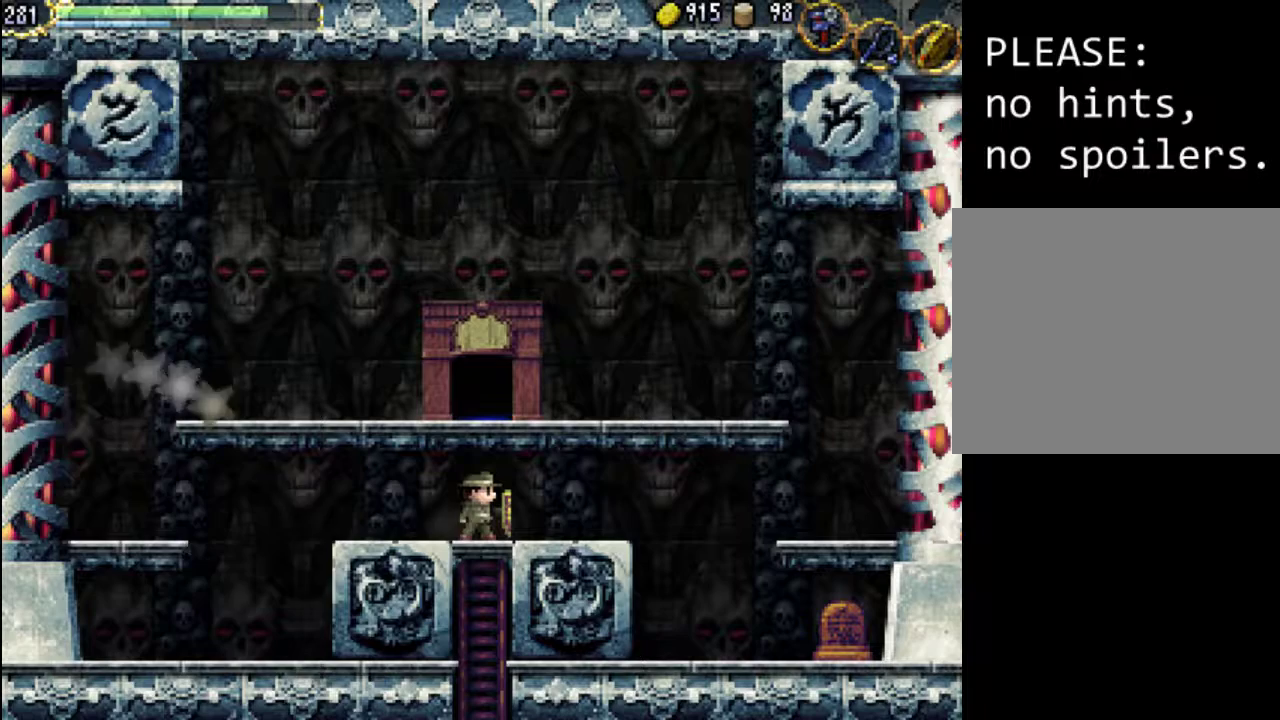
{"buttons": [], "events": []}
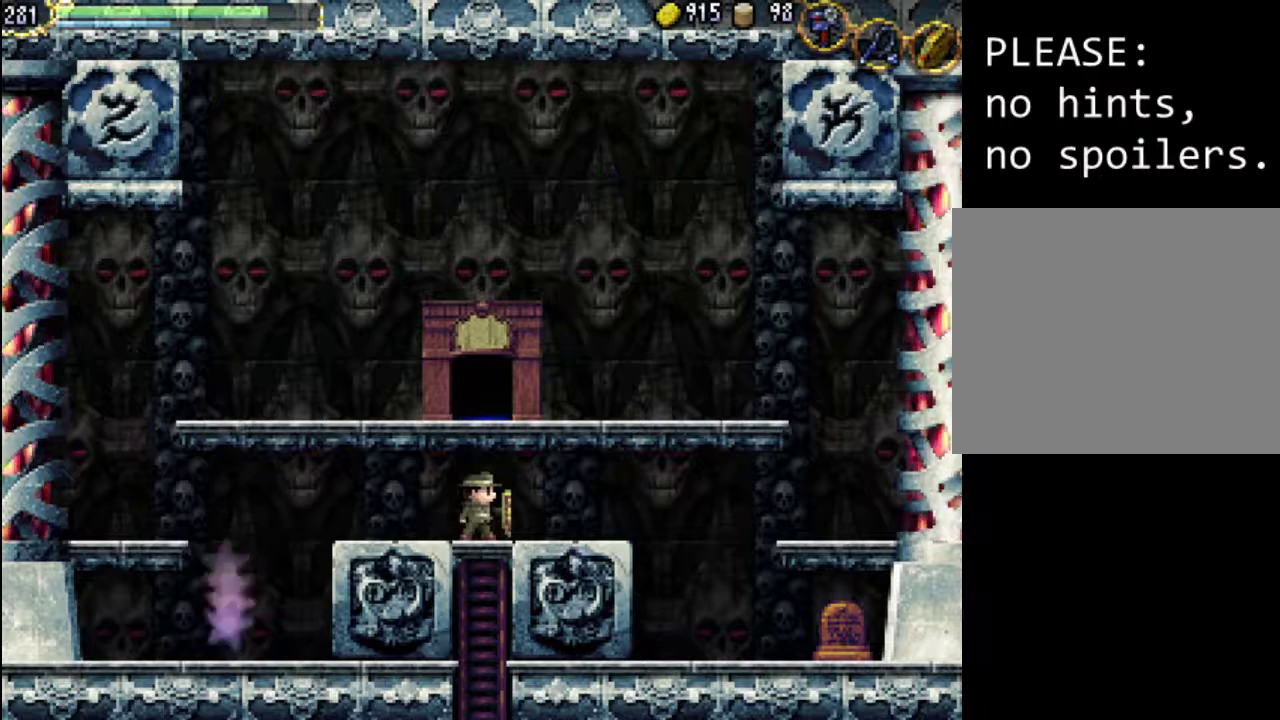
{"buttons": [], "events": []}
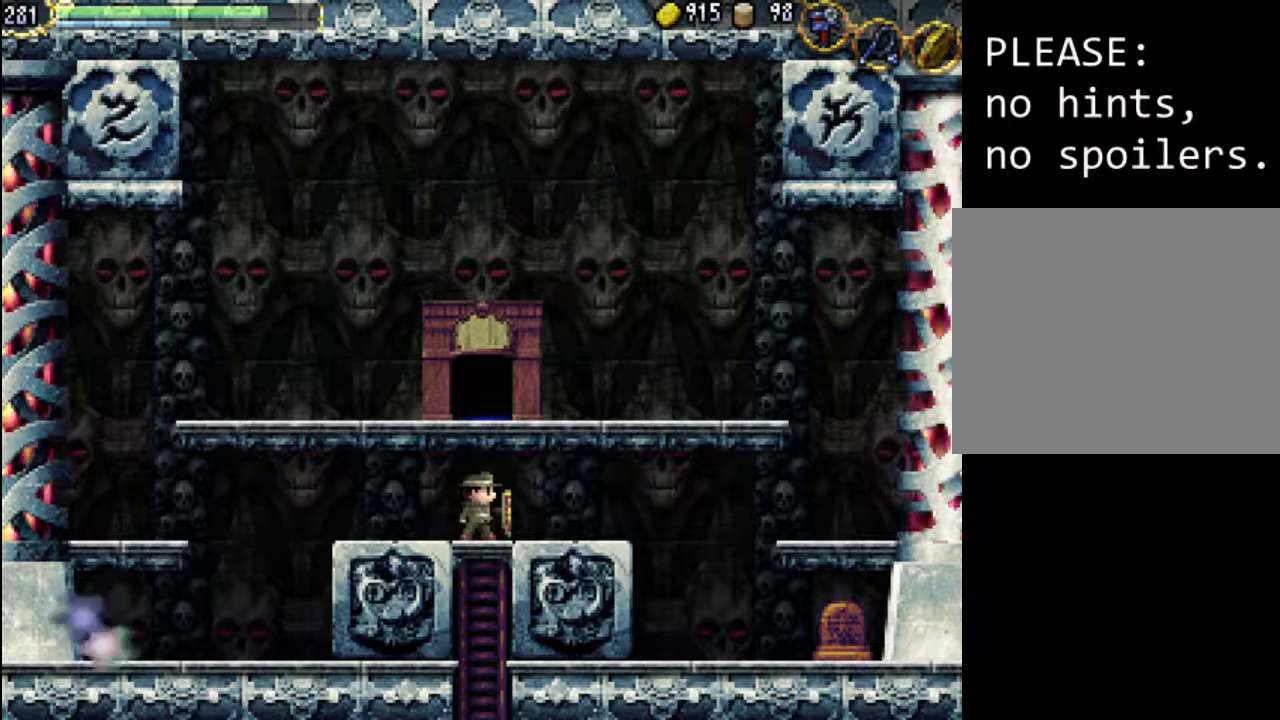
{"buttons": [], "events": []}
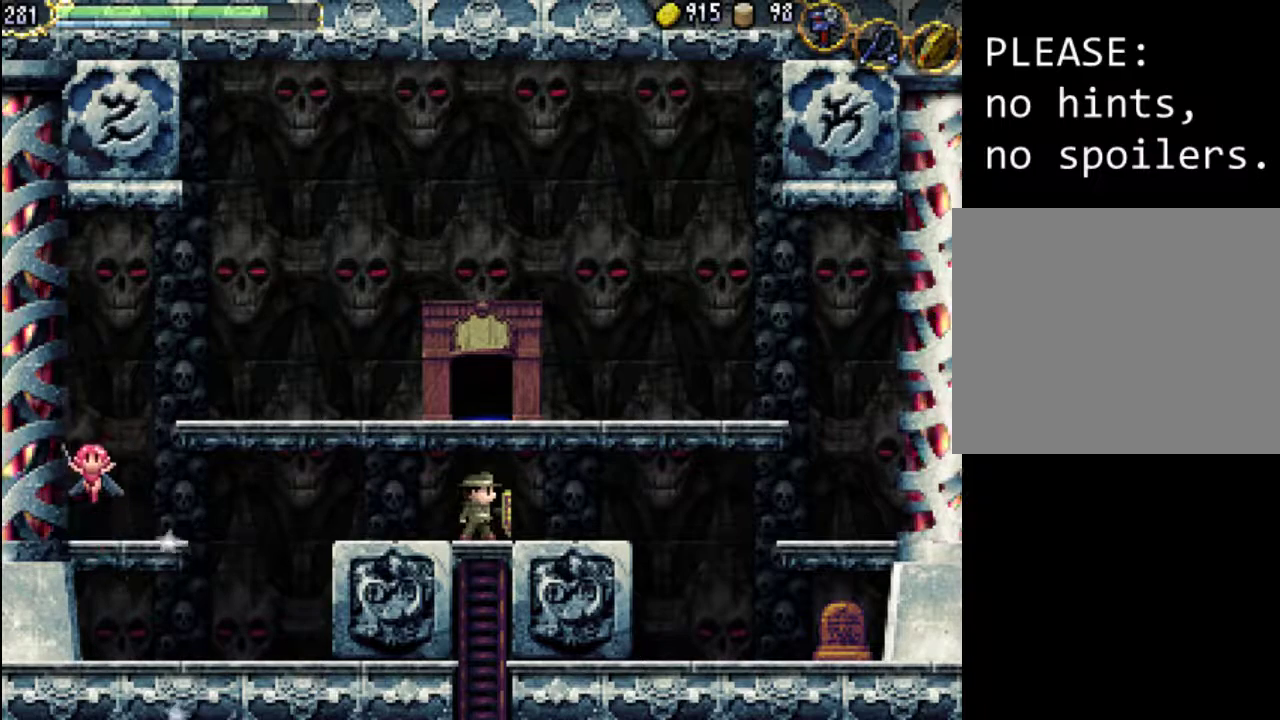
{"buttons": ["DPAD_DOWN"], "events": [[300, "DPAD_DOWN", "down"]]}
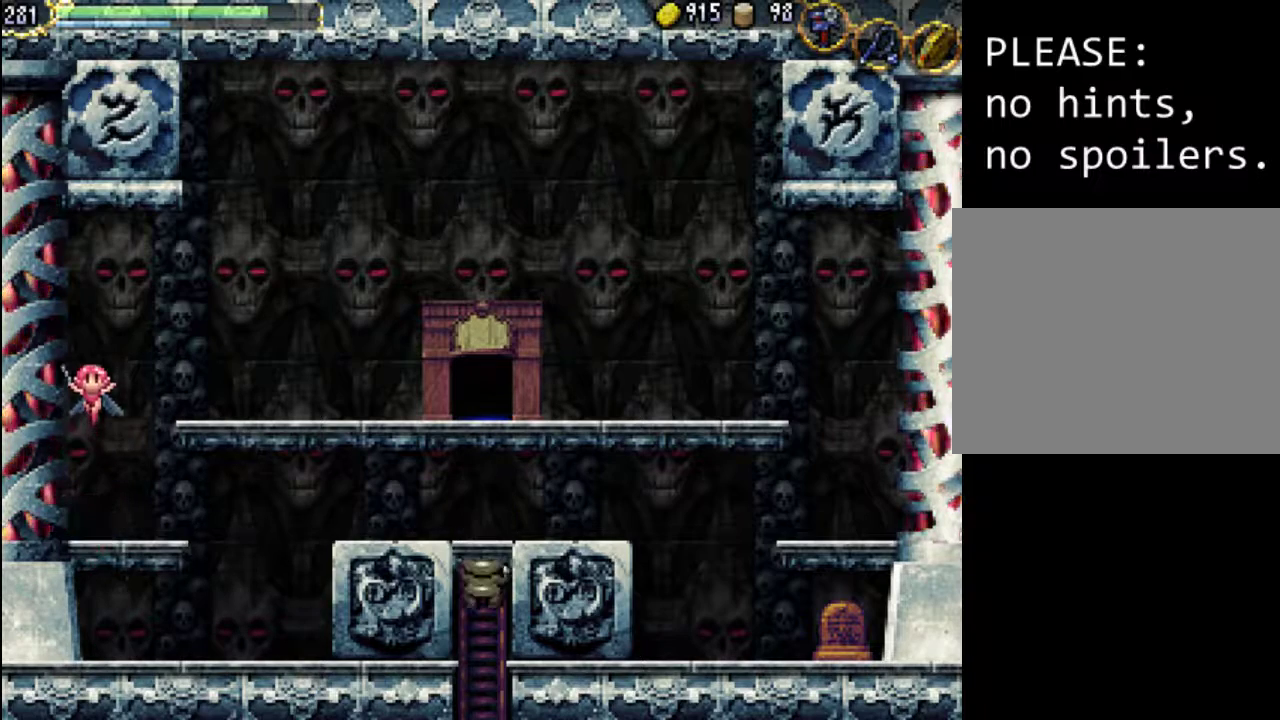
{"buttons": ["DPAD_DOWN"], "events": []}
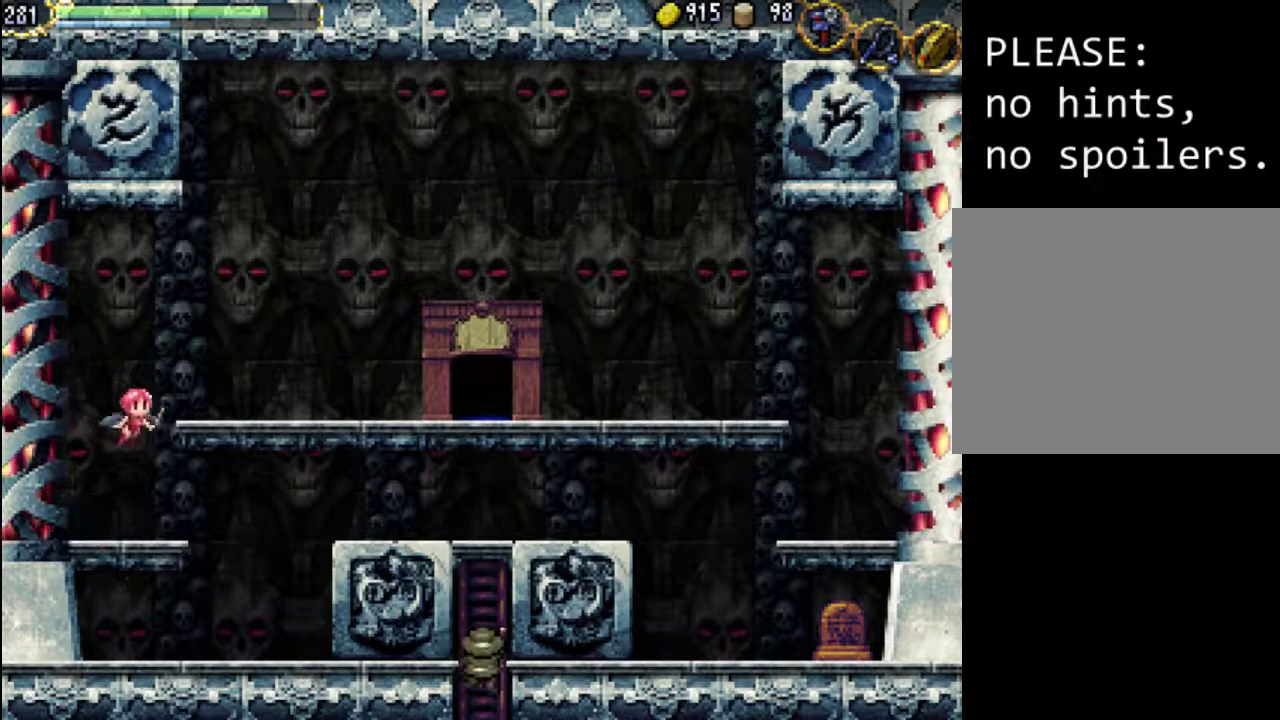
{"buttons": ["DPAD_DOWN"], "events": []}
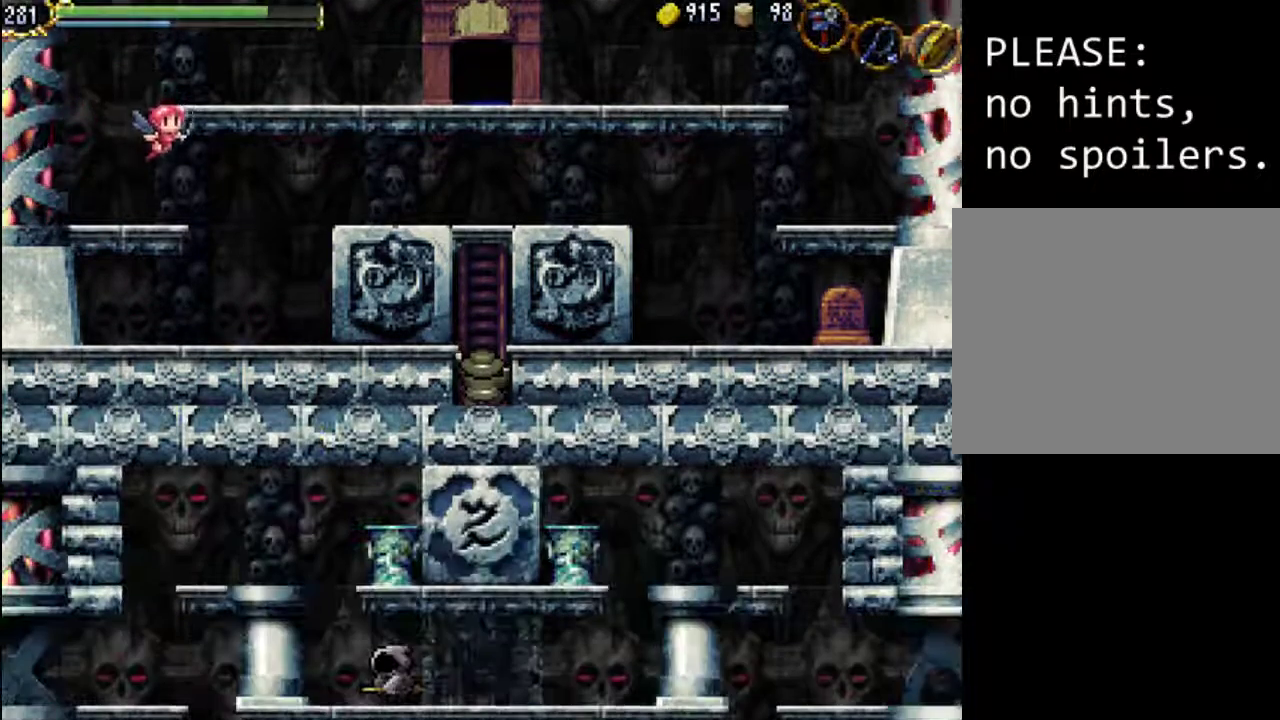
{"buttons": ["DPAD_DOWN"], "events": []}
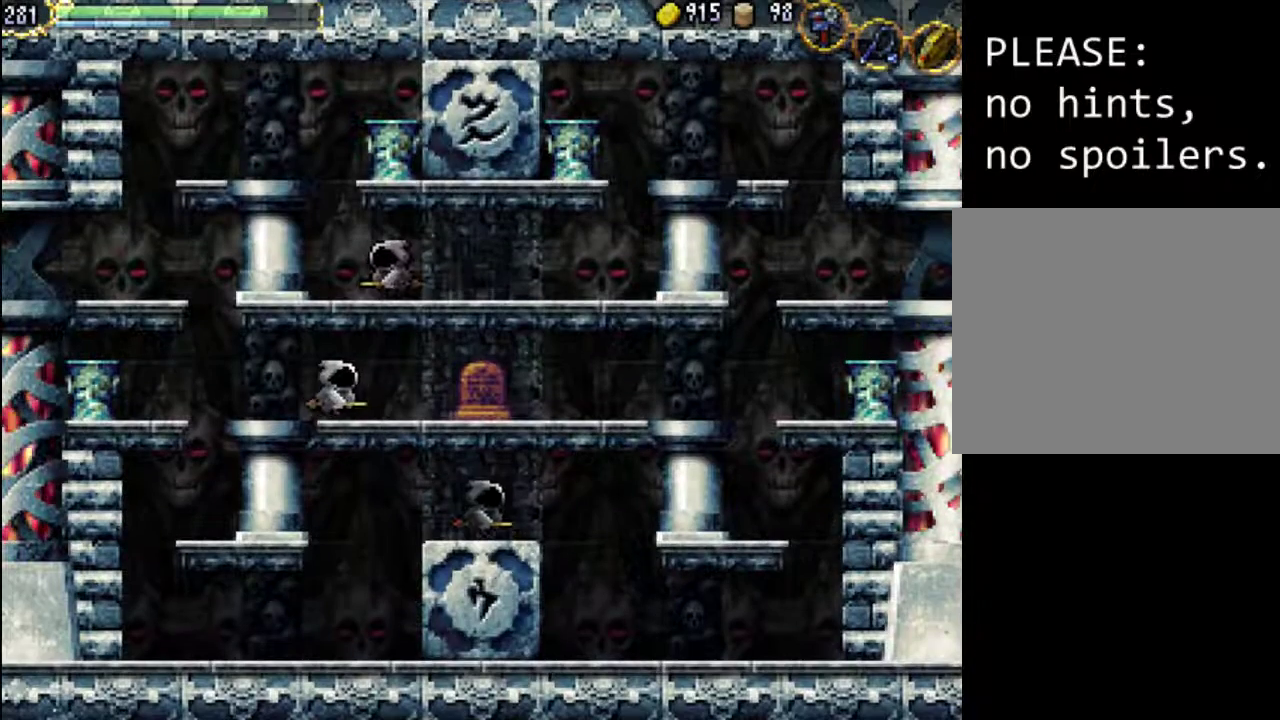
{"buttons": ["DPAD_DOWN"], "events": []}
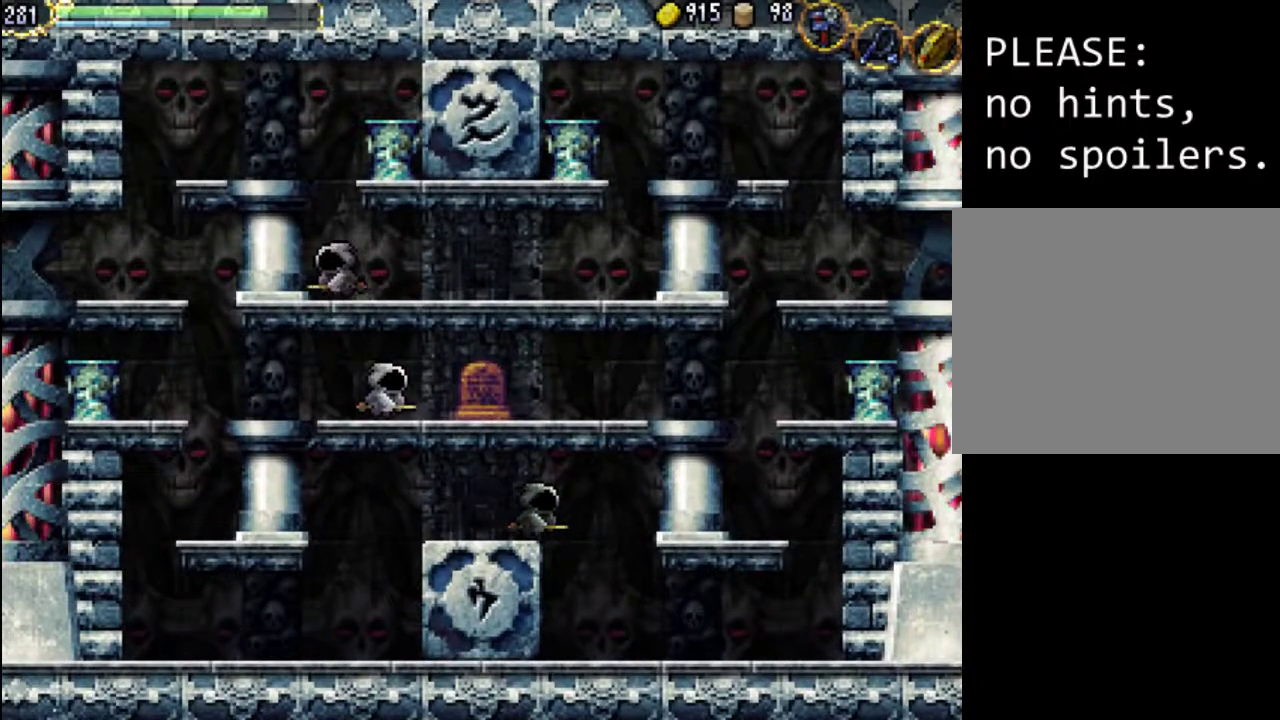
{"buttons": ["DPAD_RIGHT"], "events": [[100, "DPAD_RIGHT", "down"], [367, "DPAD_DOWN", "up"], [367, "X", "down"], [500, "X", "up"]]}
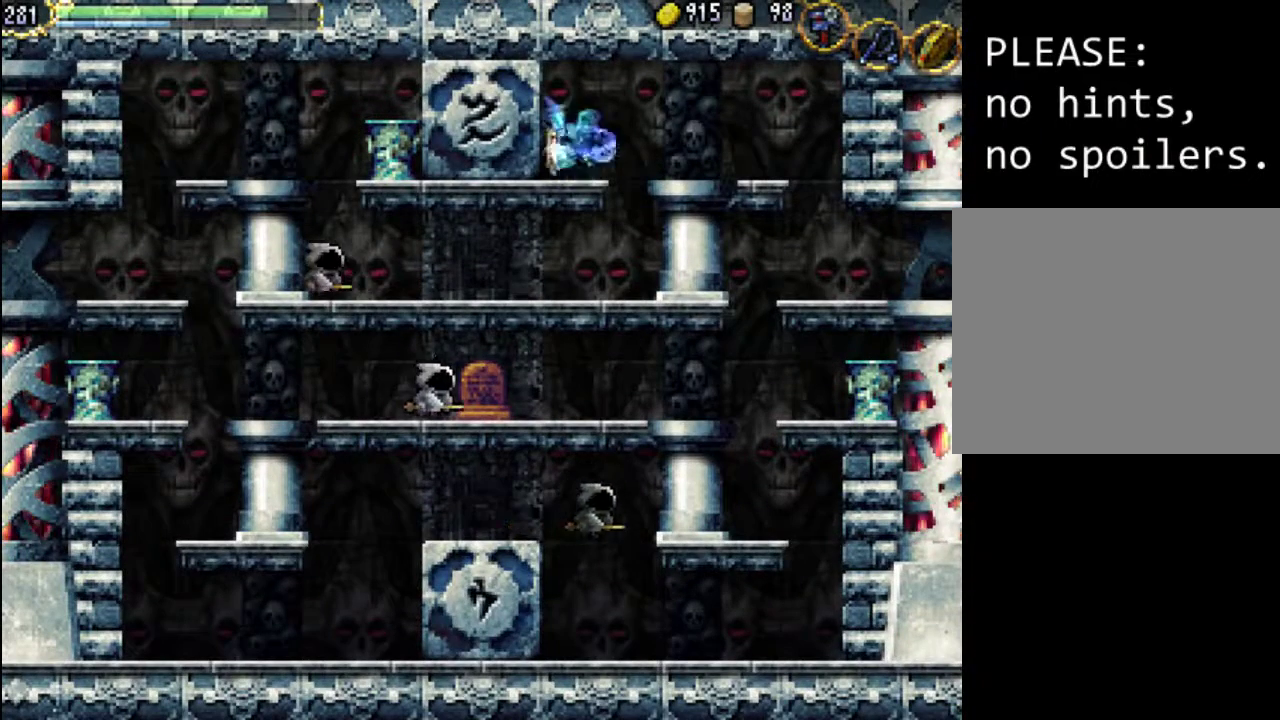
{"buttons": [], "events": [[300, "A", "down"], [400, "A", "up"], [467, "DPAD_RIGHT", "up"]]}
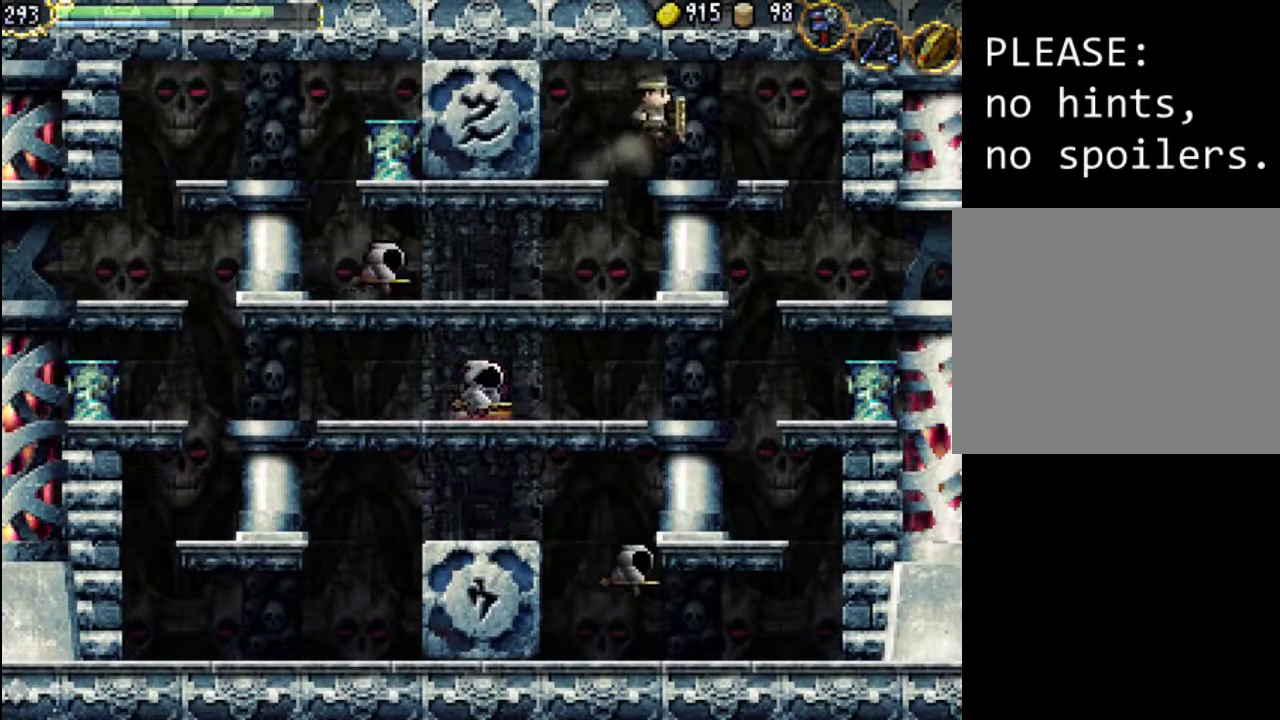
{"buttons": ["DPAD_LEFT"], "events": [[100, "DPAD_LEFT", "down"]]}
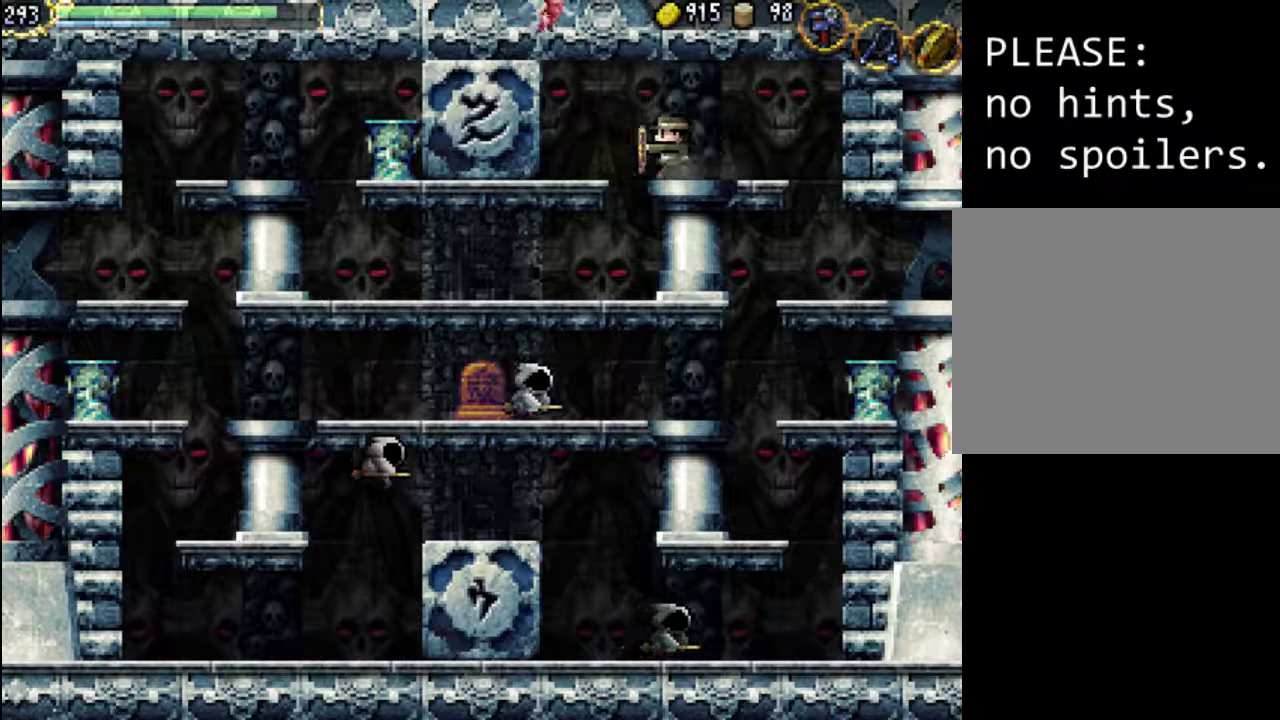
{"buttons": ["DPAD_RIGHT"], "events": [[67, "DPAD_LEFT", "up"], [200, "A", "down"], [400, "A", "up"], [400, "DPAD_RIGHT", "down"]]}
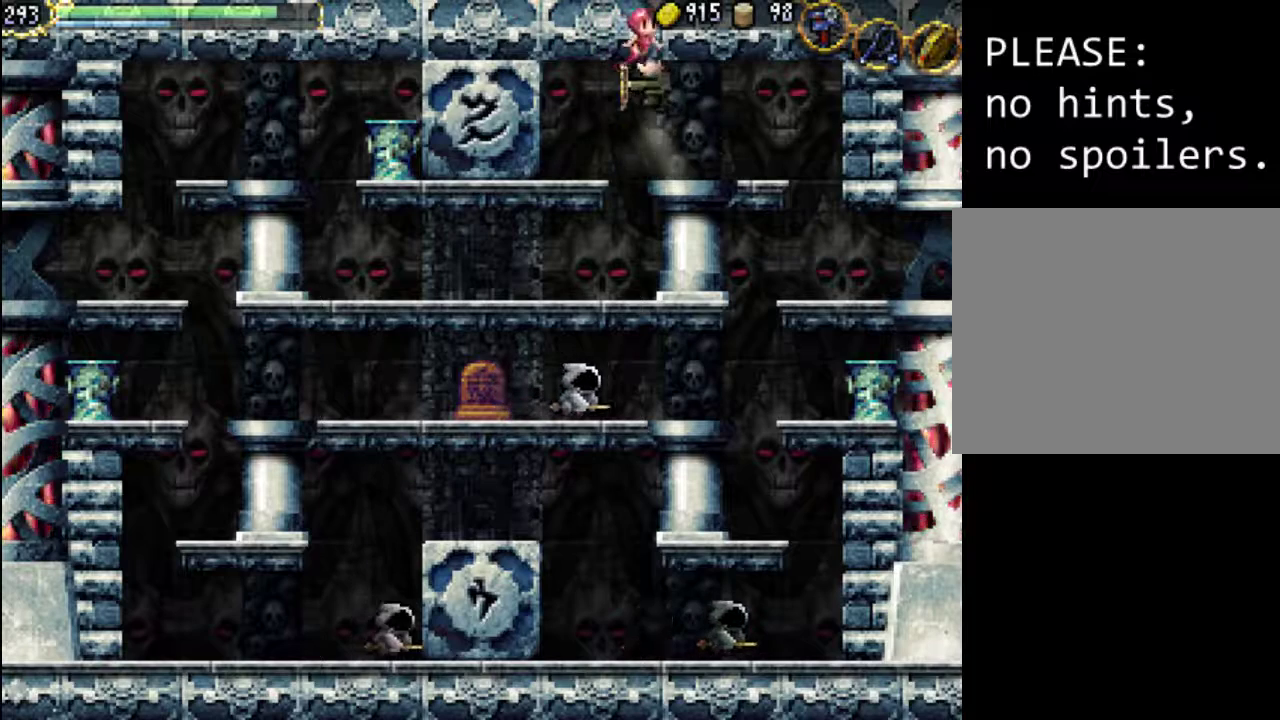
{"buttons": ["DPAD_RIGHT"], "events": []}
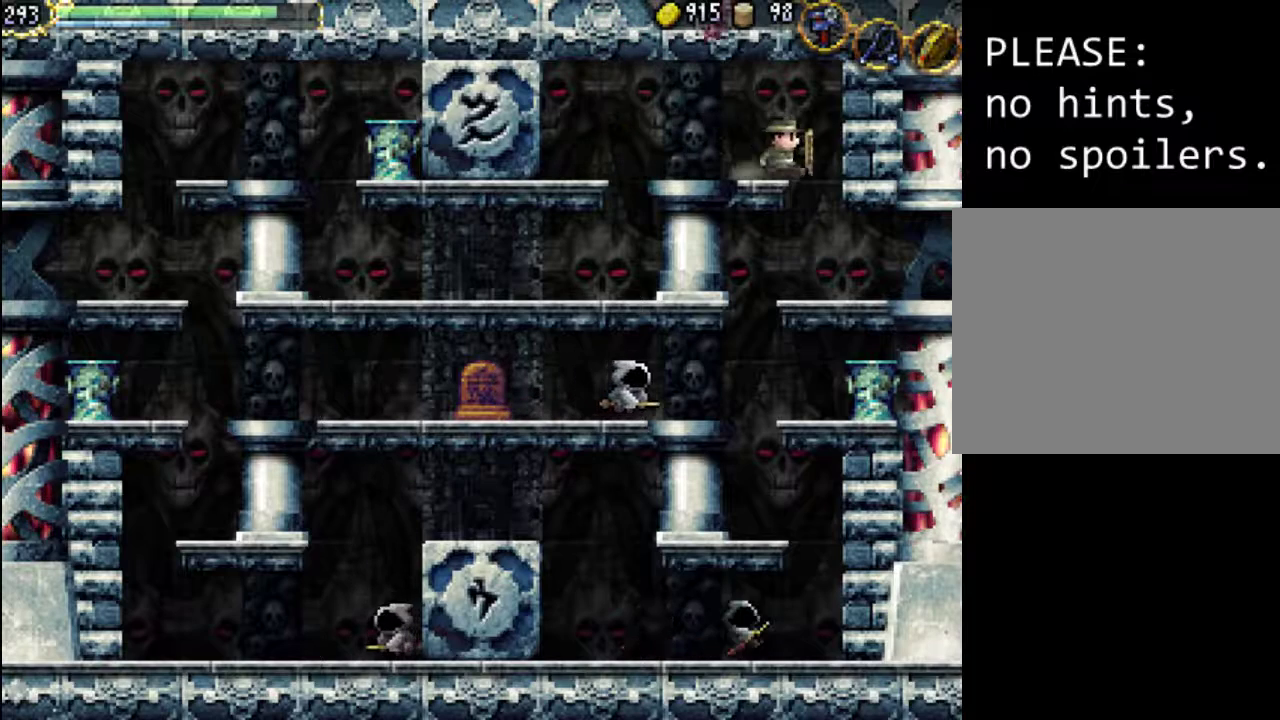
{"buttons": ["DPAD_LEFT"], "events": [[300, "DPAD_RIGHT", "up"], [400, "DPAD_LEFT", "down"]]}
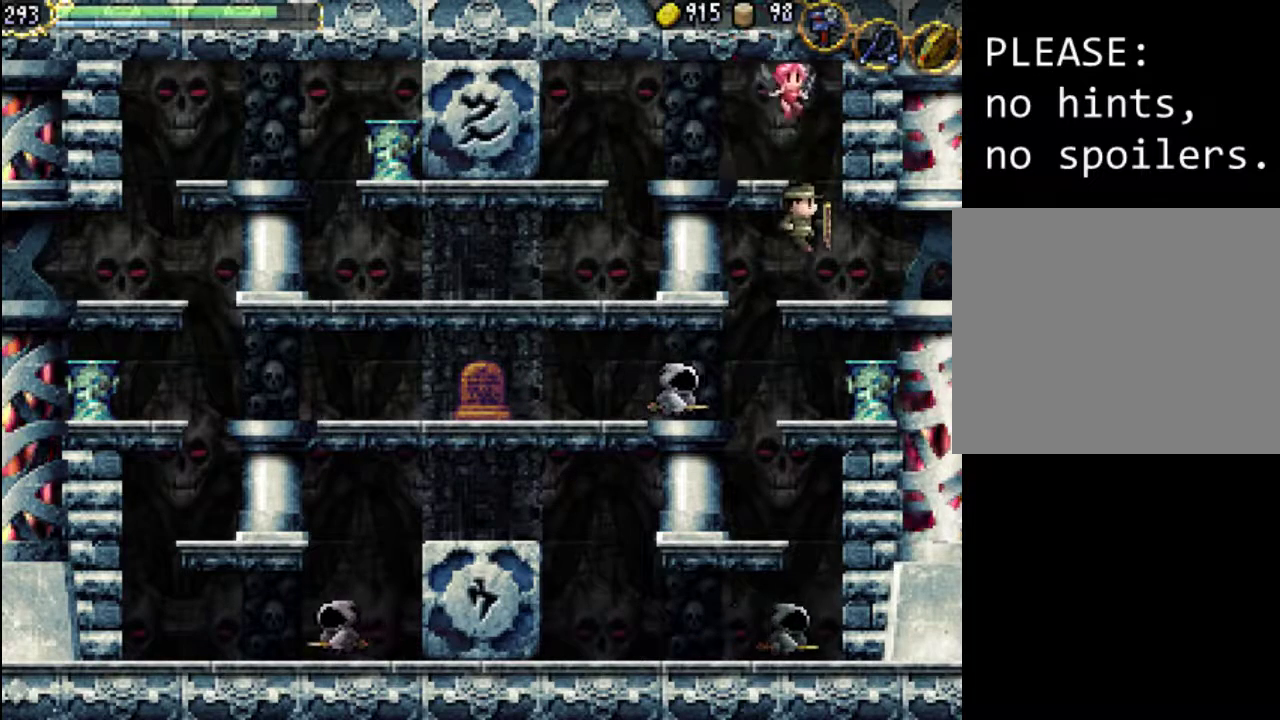
{"buttons": [], "events": [[400, "X", "down"], [433, "DPAD_LEFT", "up"], [500, "X", "up"]]}
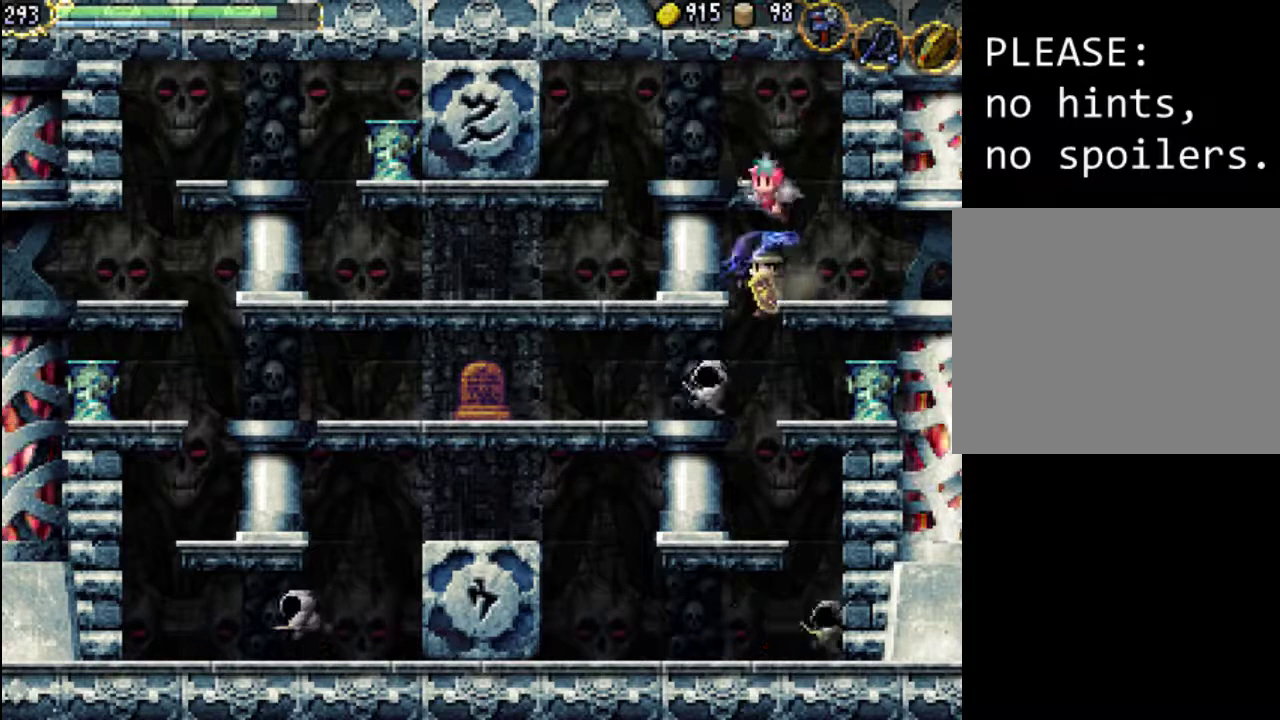
{"buttons": [], "events": [[100, "X", "down"], [167, "X", "up"], [267, "X", "down"], [333, "X", "up"], [400, "X", "down"], [467, "X", "up"]]}
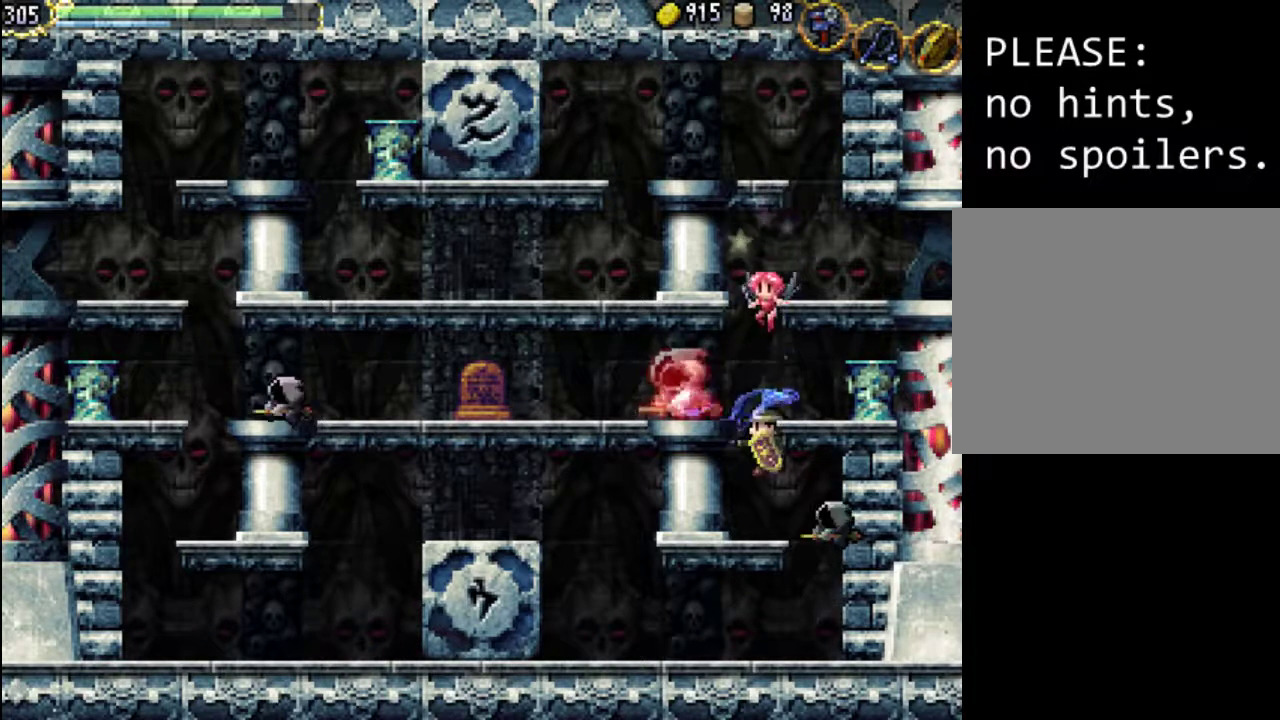
{"buttons": [], "events": [[33, "X", "down"], [133, "X", "up"], [267, "X", "down"], [400, "X", "up"]]}
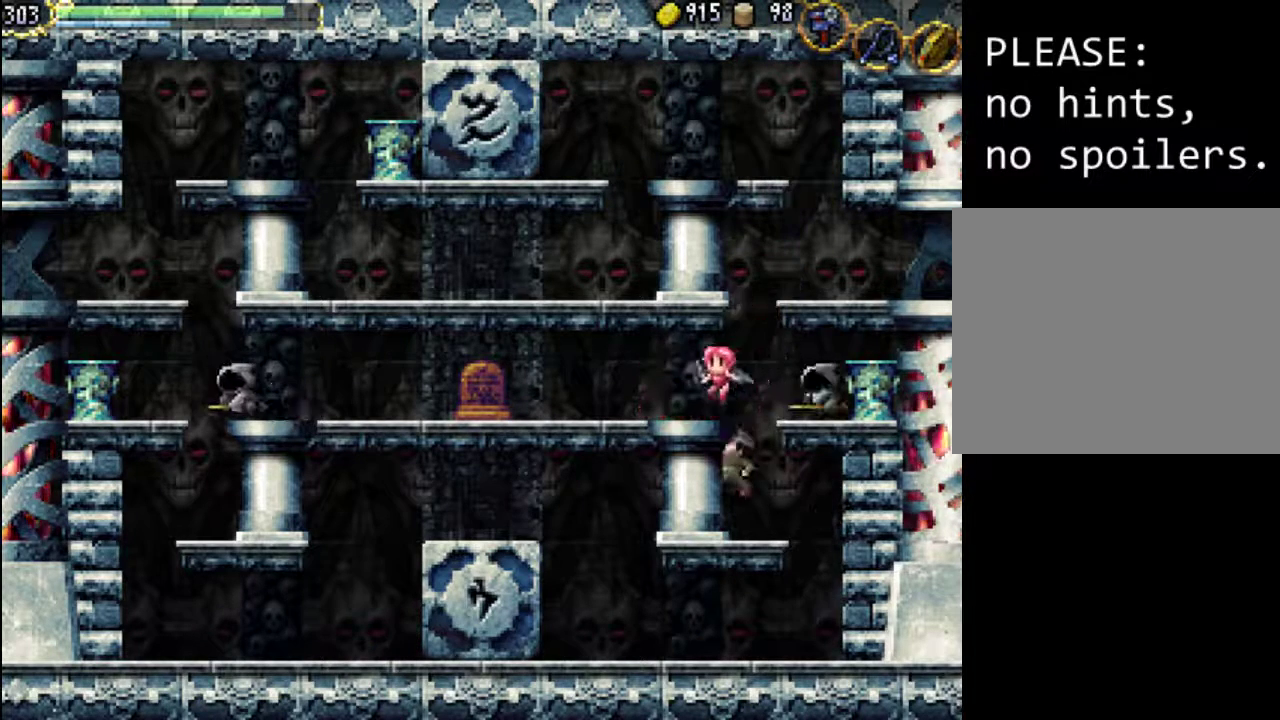
{"buttons": ["A", "X", "DPAD_RIGHT"], "events": [[300, "A", "down"], [467, "DPAD_RIGHT", "down"], [500, "X", "down"]]}
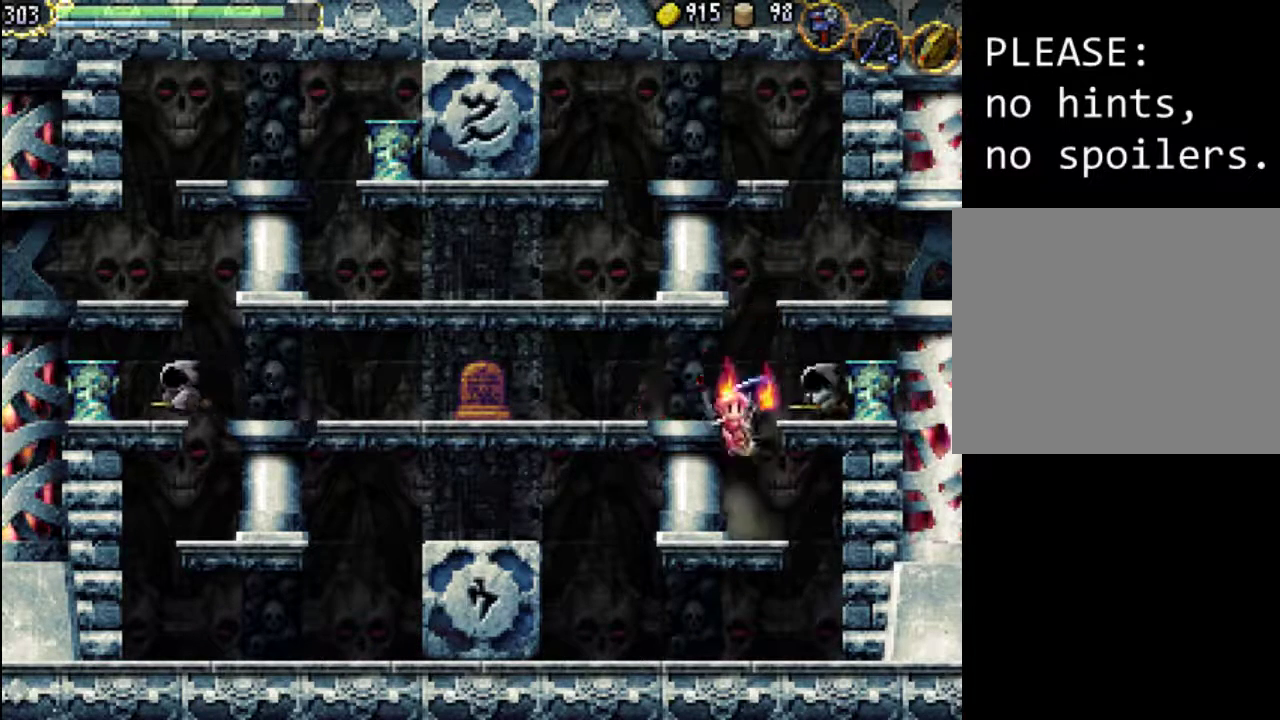
{"buttons": ["DPAD_RIGHT"], "events": [[67, "A", "up"], [133, "X", "up"], [200, "X", "down"], [300, "X", "up"], [367, "X", "down"], [500, "X", "up"]]}
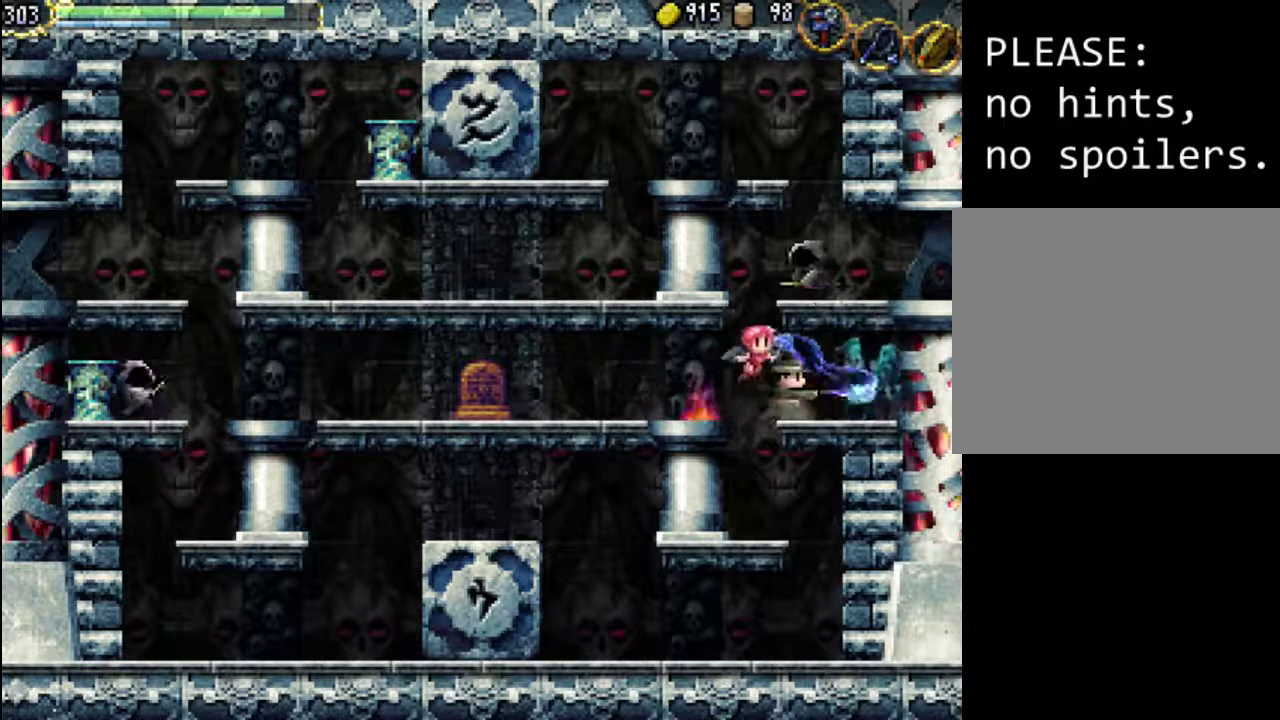
{"buttons": ["A", "X", "DPAD_RIGHT"], "events": [[200, "A", "down"], [200, "DPAD_LEFT", "down"], [400, "X", "down"], [500, "DPAD_LEFT", "up"]]}